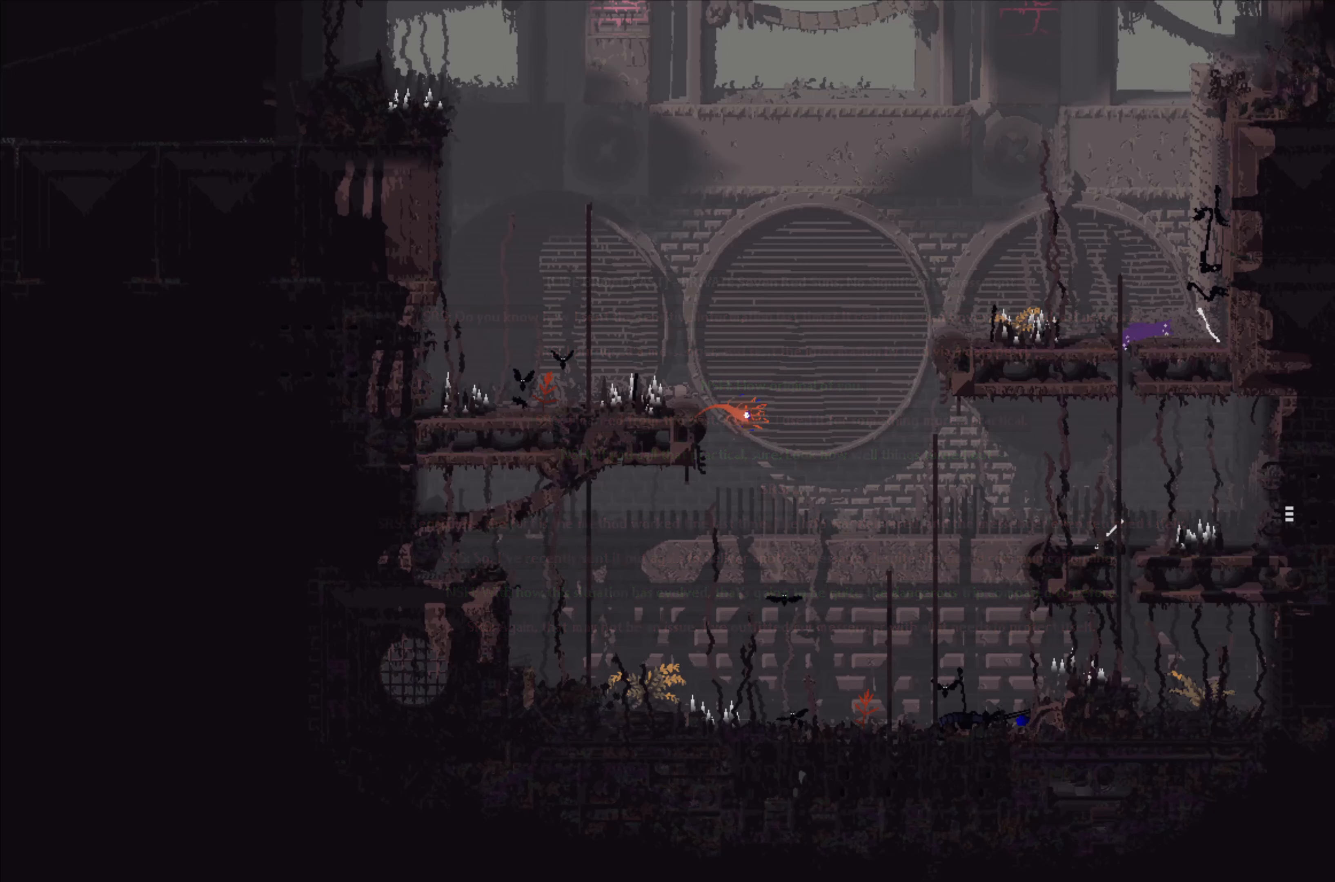
Gameplay with a controller (Xbox layout); each line is a JSON object with the inputs held at the frame after it. "events" lists button and stick changes between this image and that frame as [ms after this image, input, new state], when the widget could be followed in between. Not read: right_stick.
{"buttons": [], "left_stick": "up", "events": [[17, "left_stick", "up"]]}
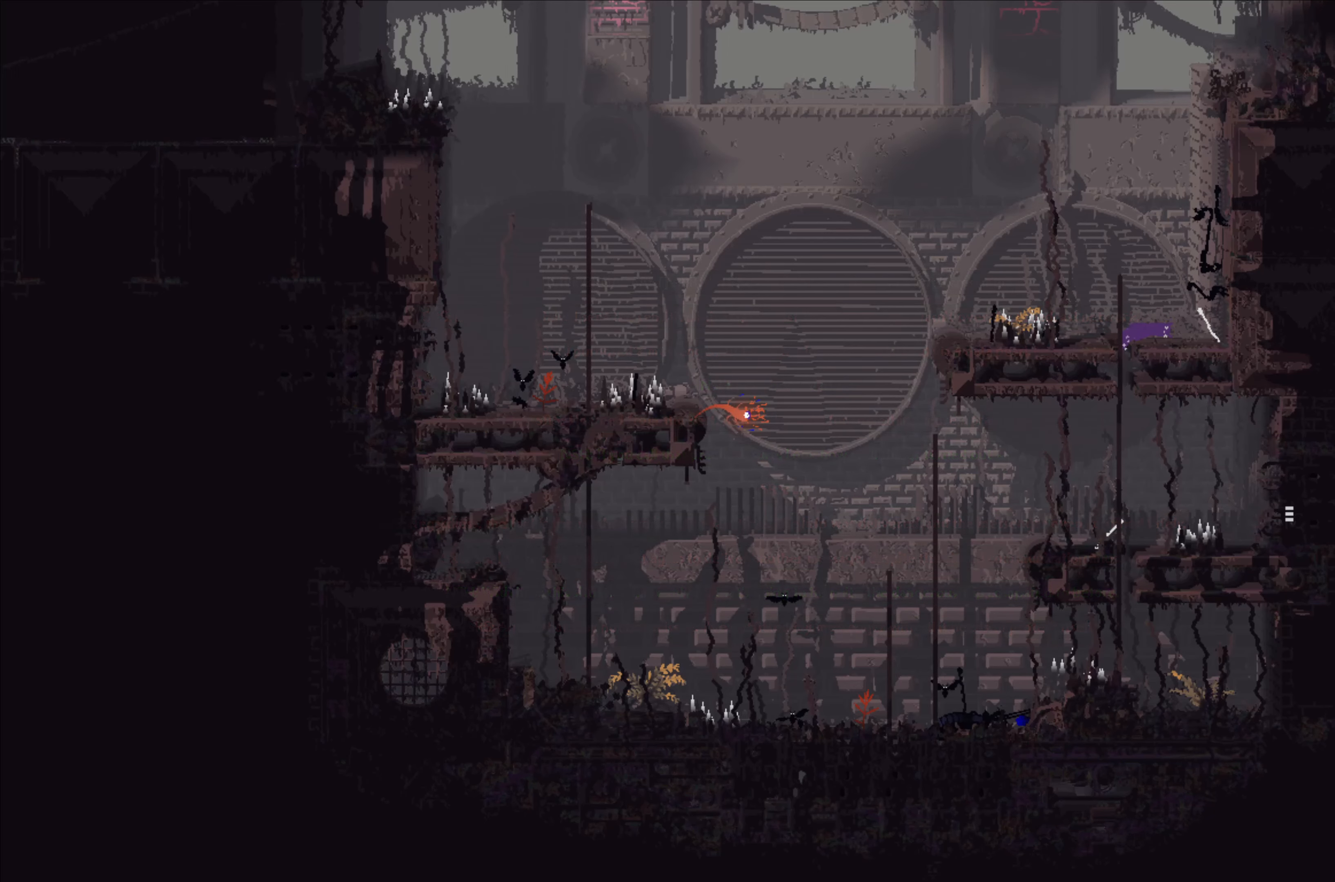
{"buttons": [], "left_stick": "up-left", "events": [[367, "left_stick", "up-left"]]}
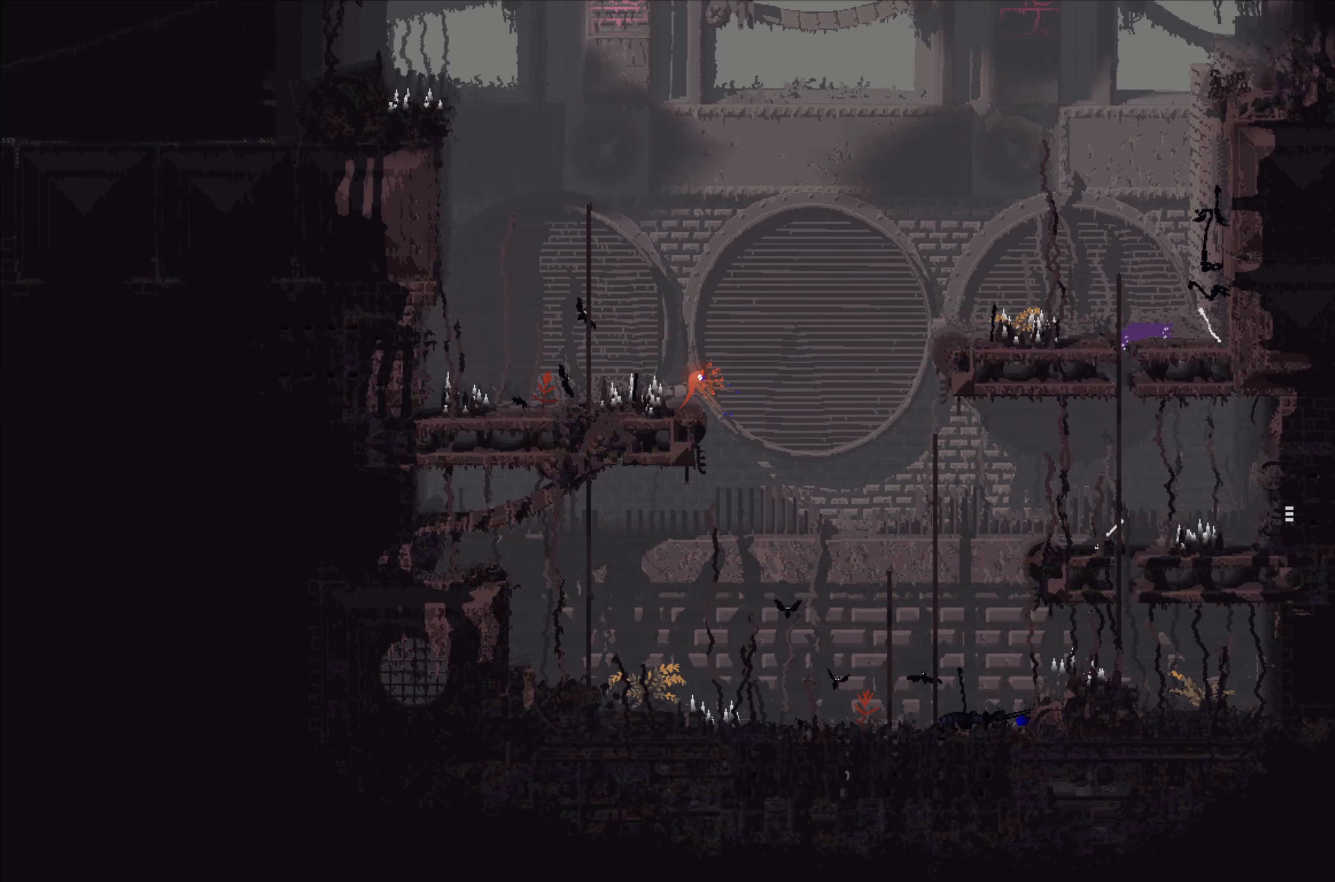
{"buttons": [], "left_stick": "up-left", "events": []}
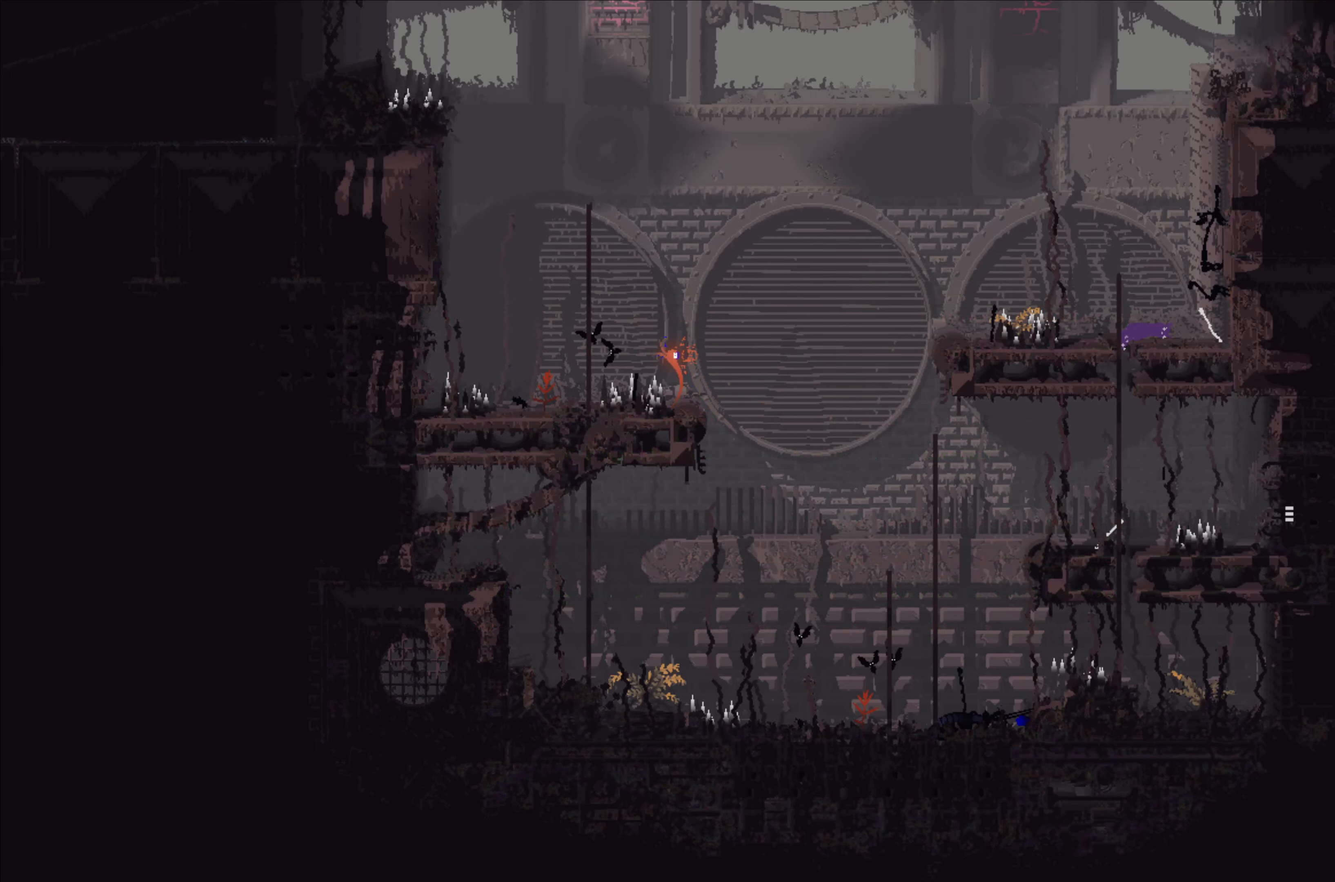
{"buttons": [], "left_stick": "up-left", "events": []}
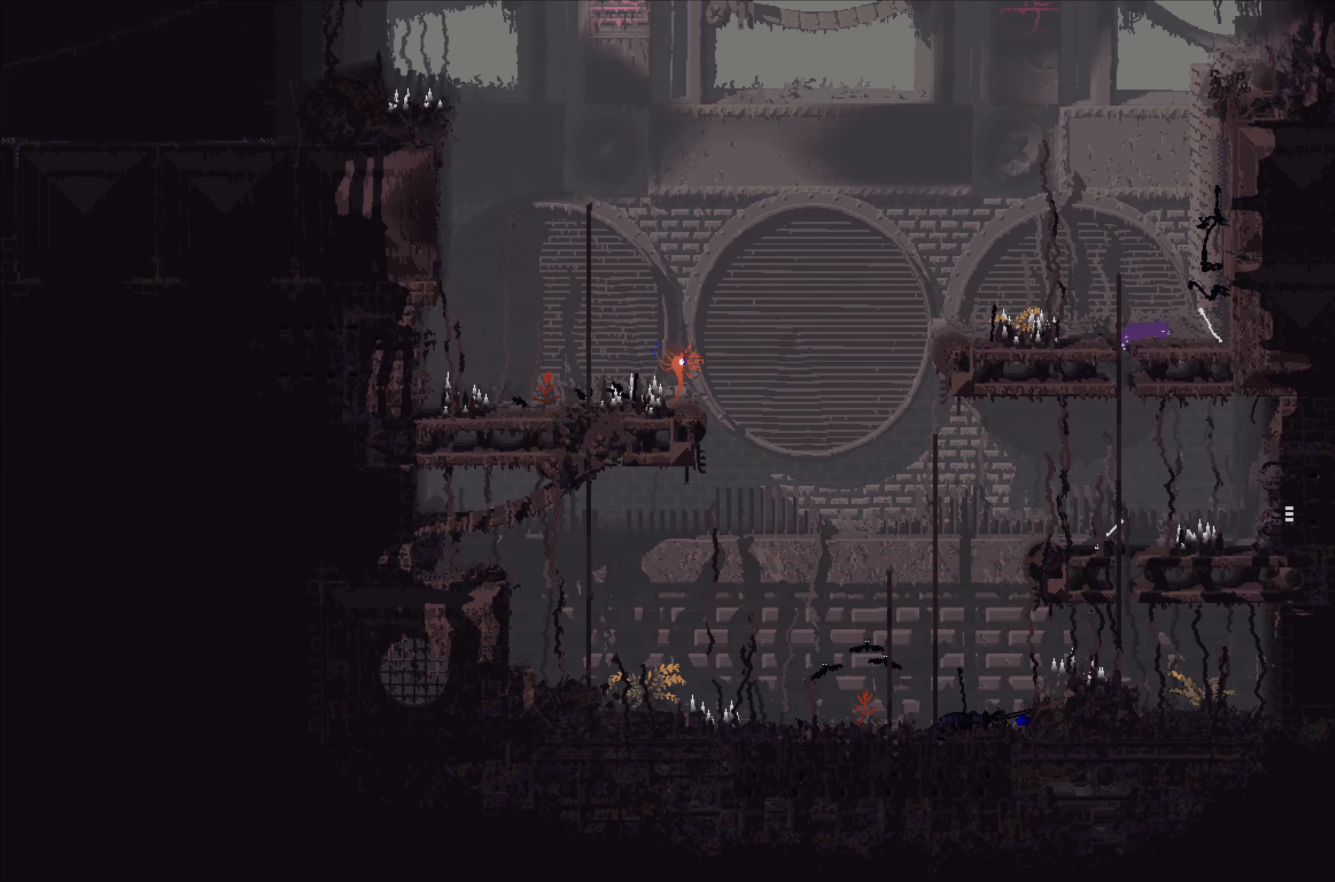
{"buttons": [], "left_stick": "up-left", "events": []}
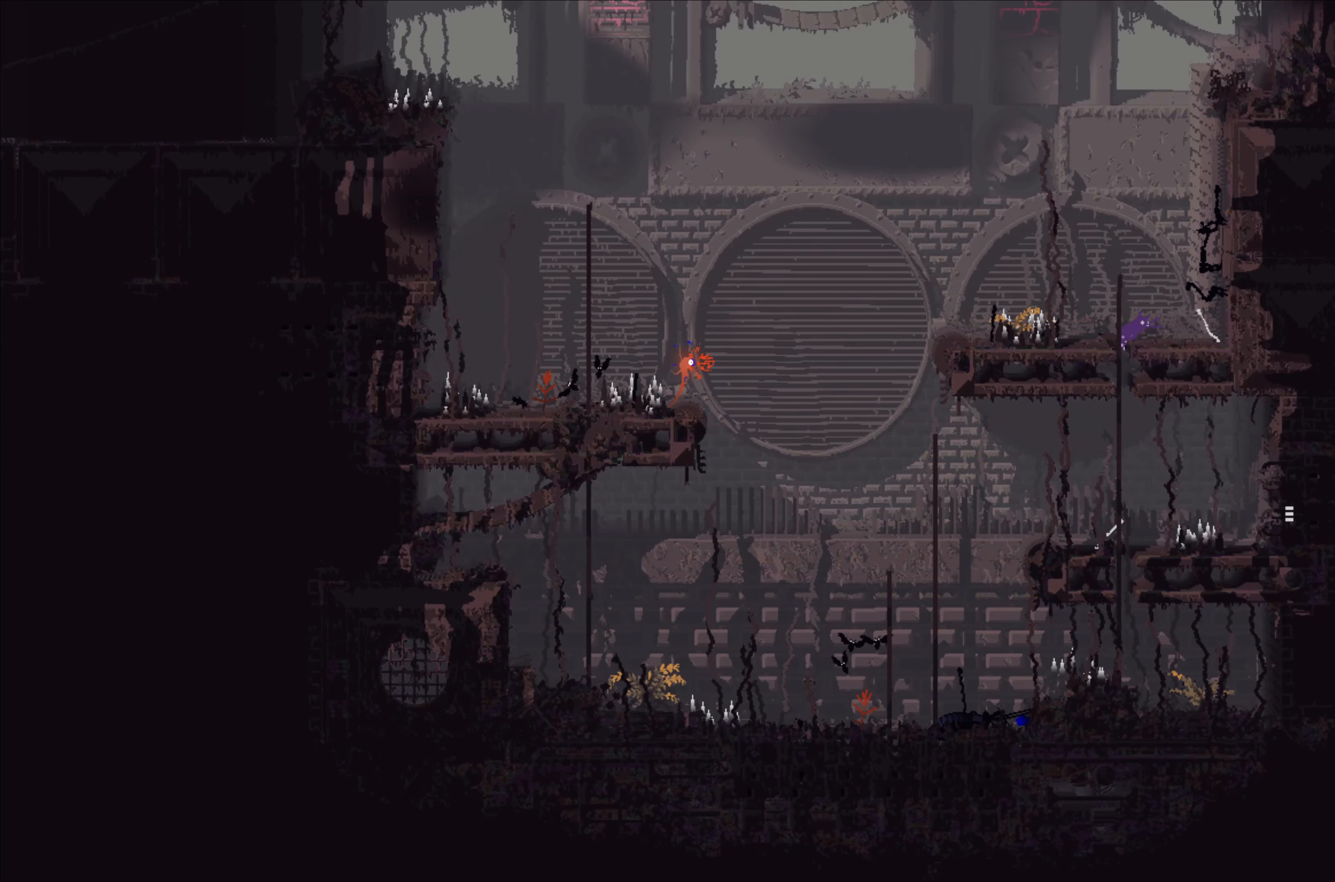
{"buttons": [], "left_stick": "up-left", "events": []}
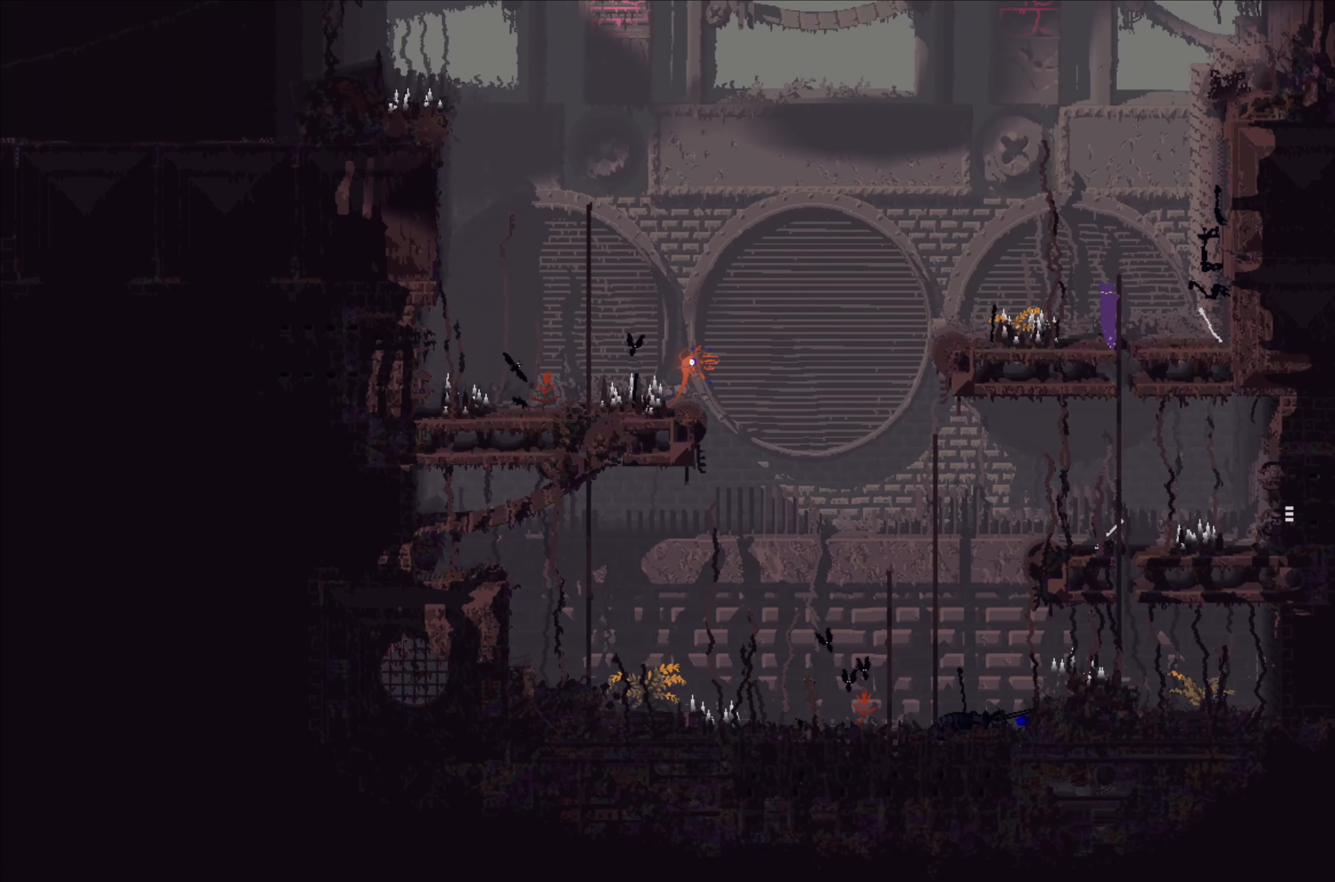
{"buttons": [], "left_stick": "center", "events": [[150, "left_stick", "center"], [367, "A", "down"], [484, "A", "up"]]}
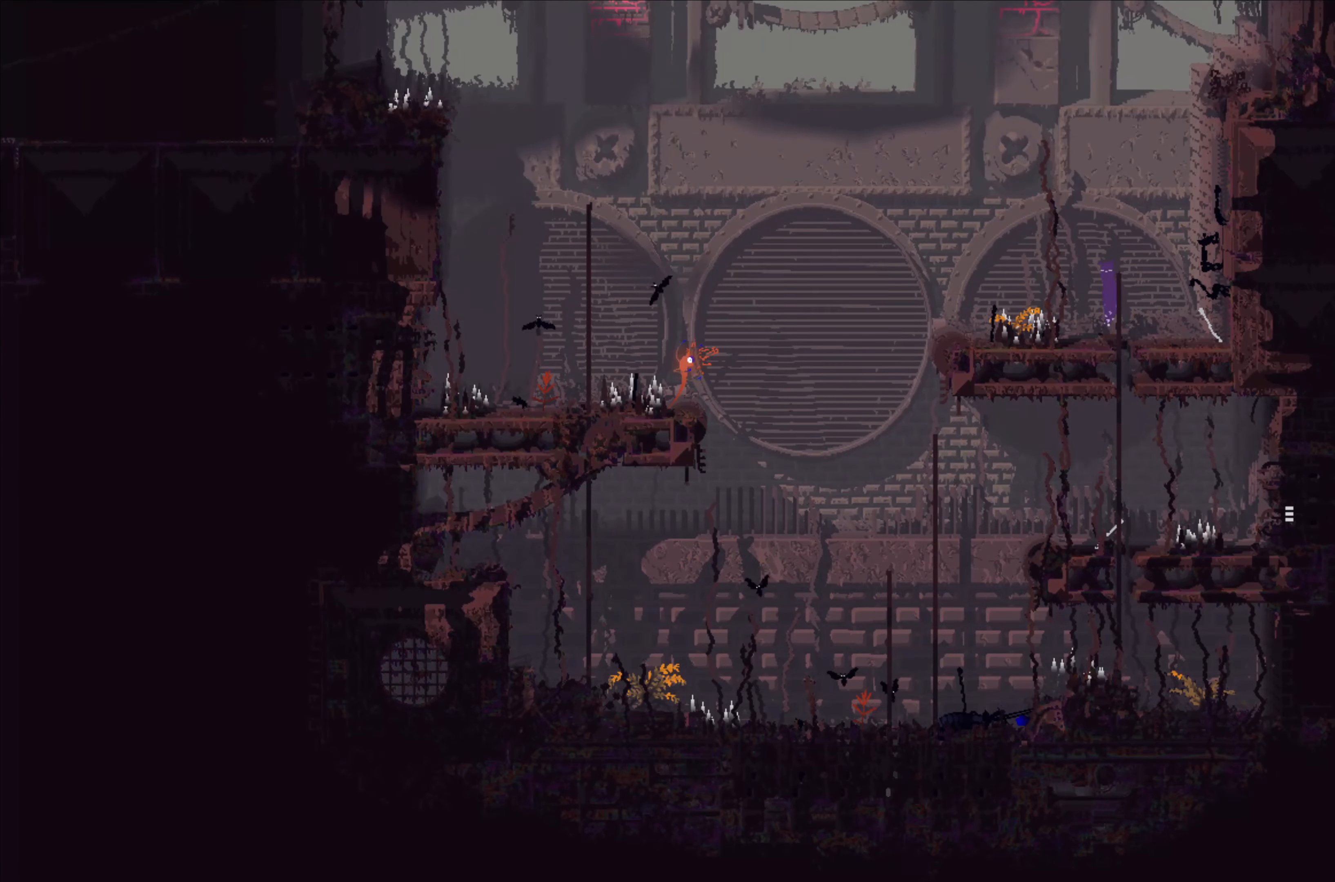
{"buttons": [], "left_stick": "center", "events": []}
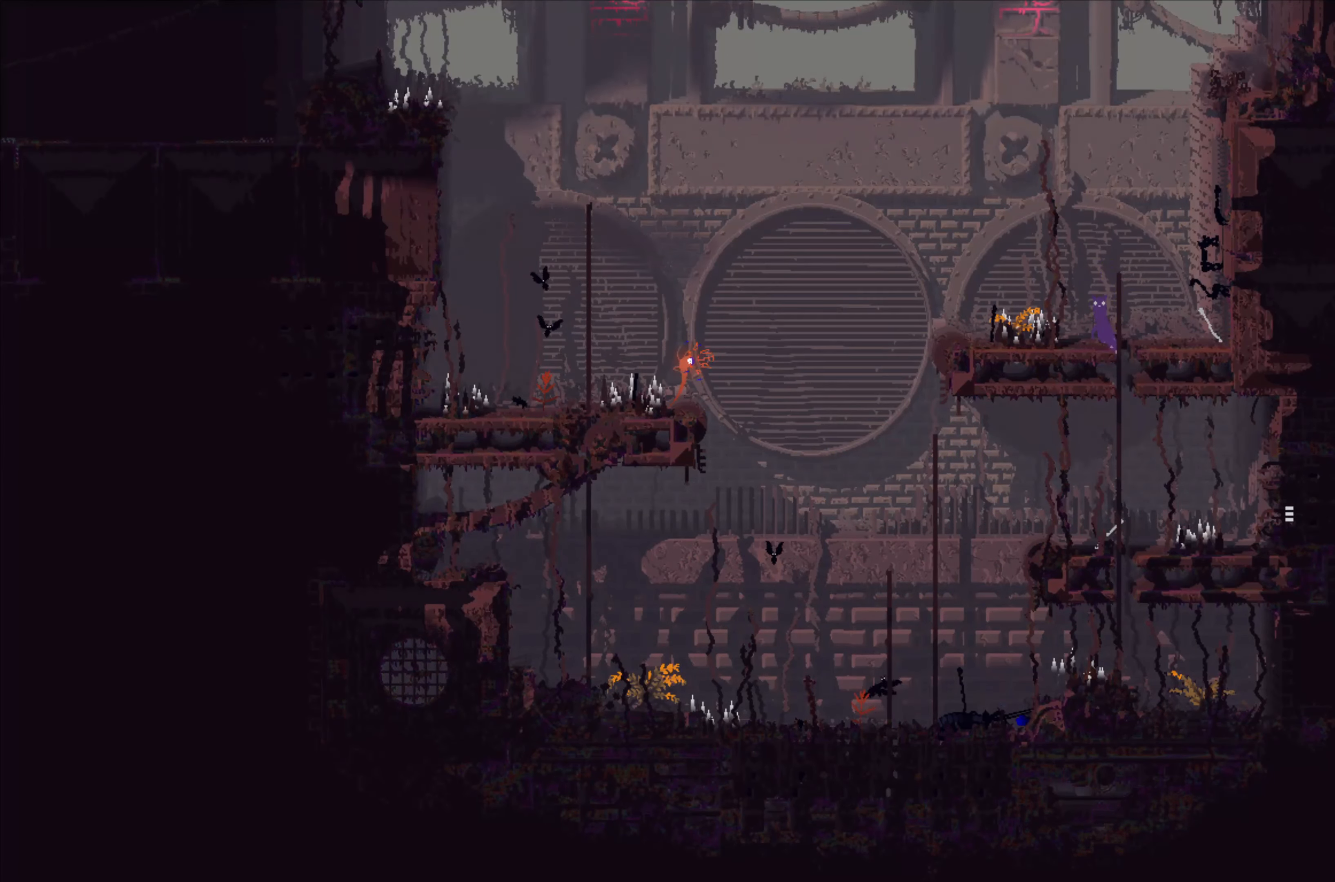
{"buttons": [], "left_stick": "down", "events": [[117, "left_stick", "down-right"], [234, "left_stick", "down"]]}
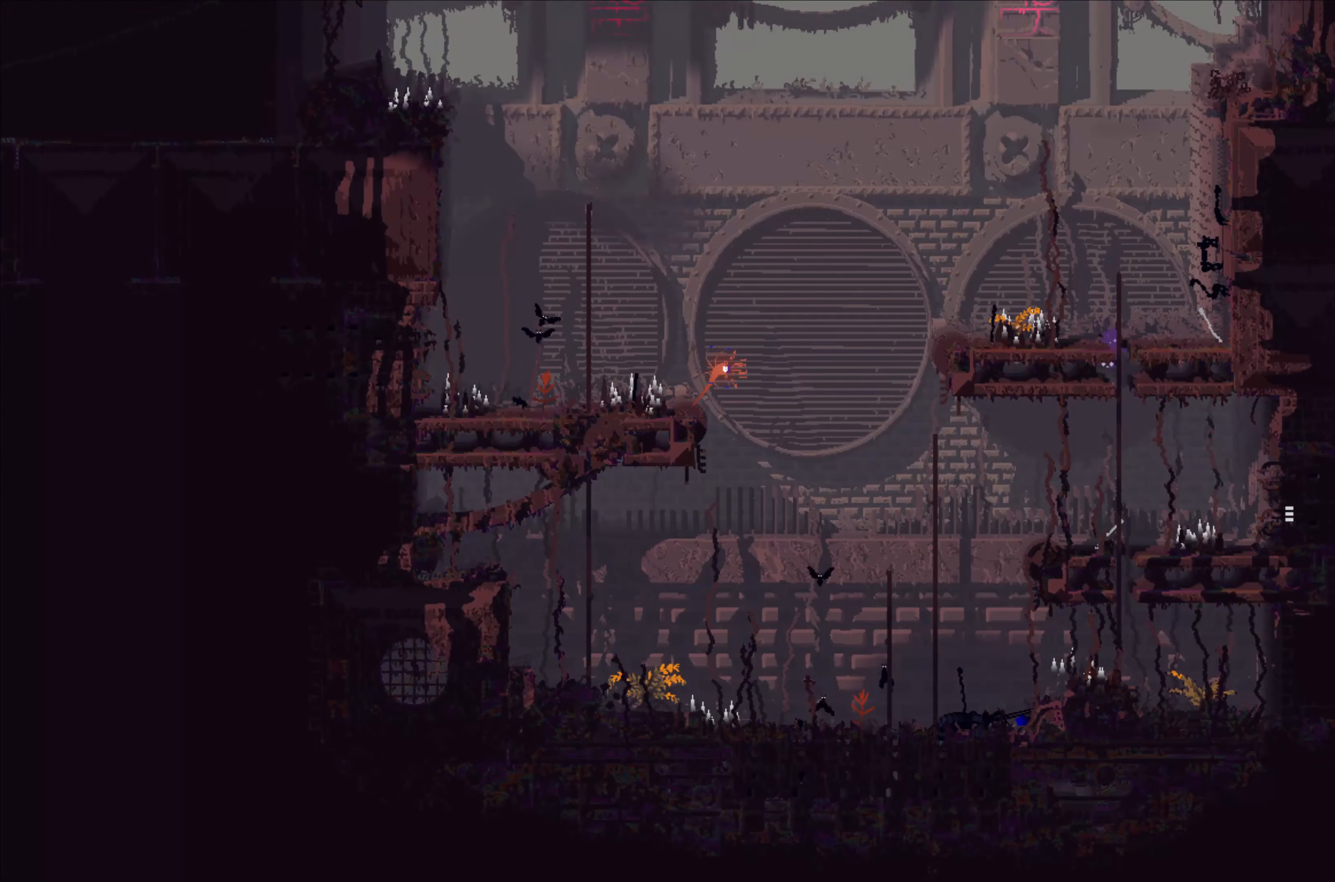
{"buttons": [], "left_stick": "down", "events": []}
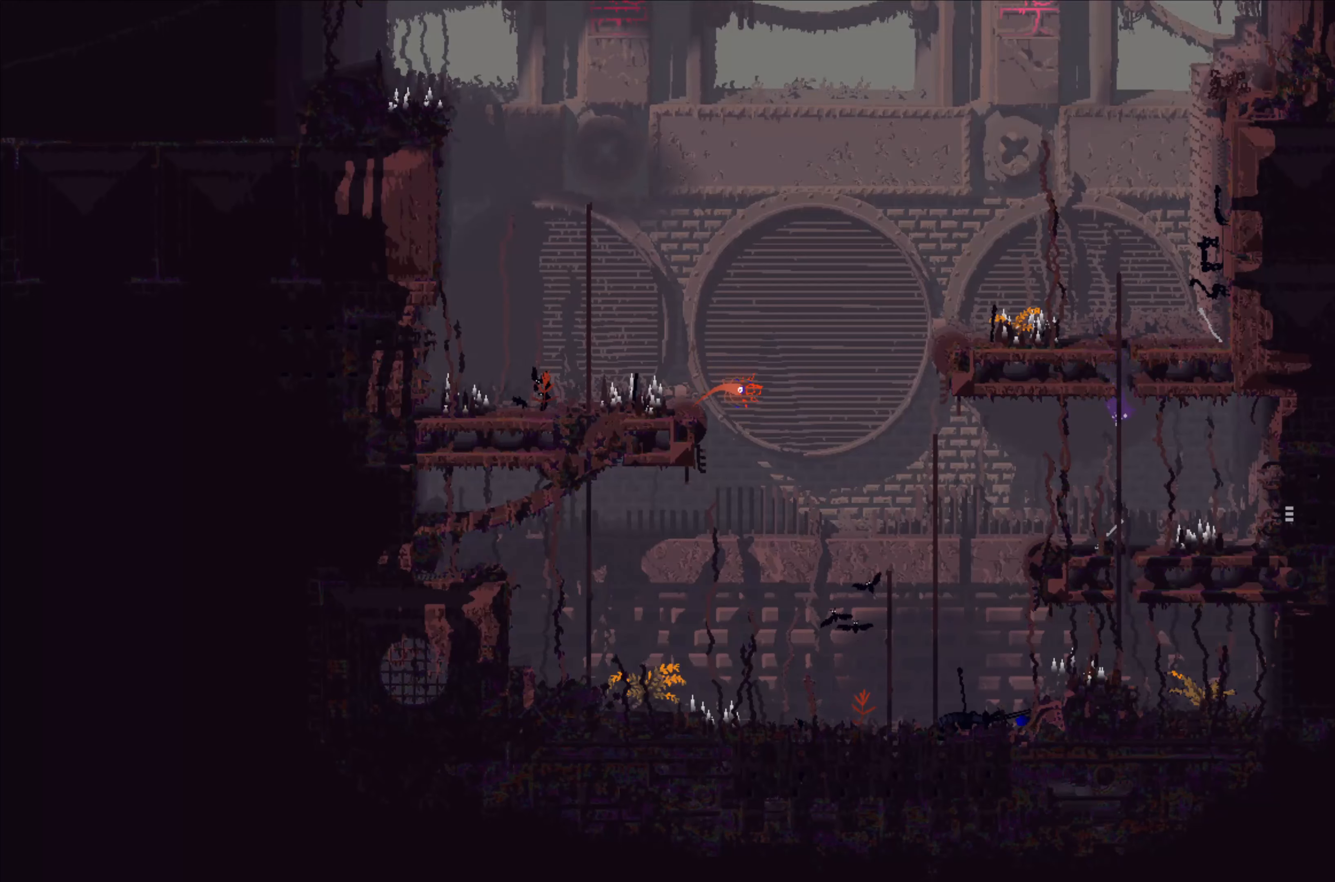
{"buttons": [], "left_stick": "up-right", "events": [[366, "left_stick", "up-right"]]}
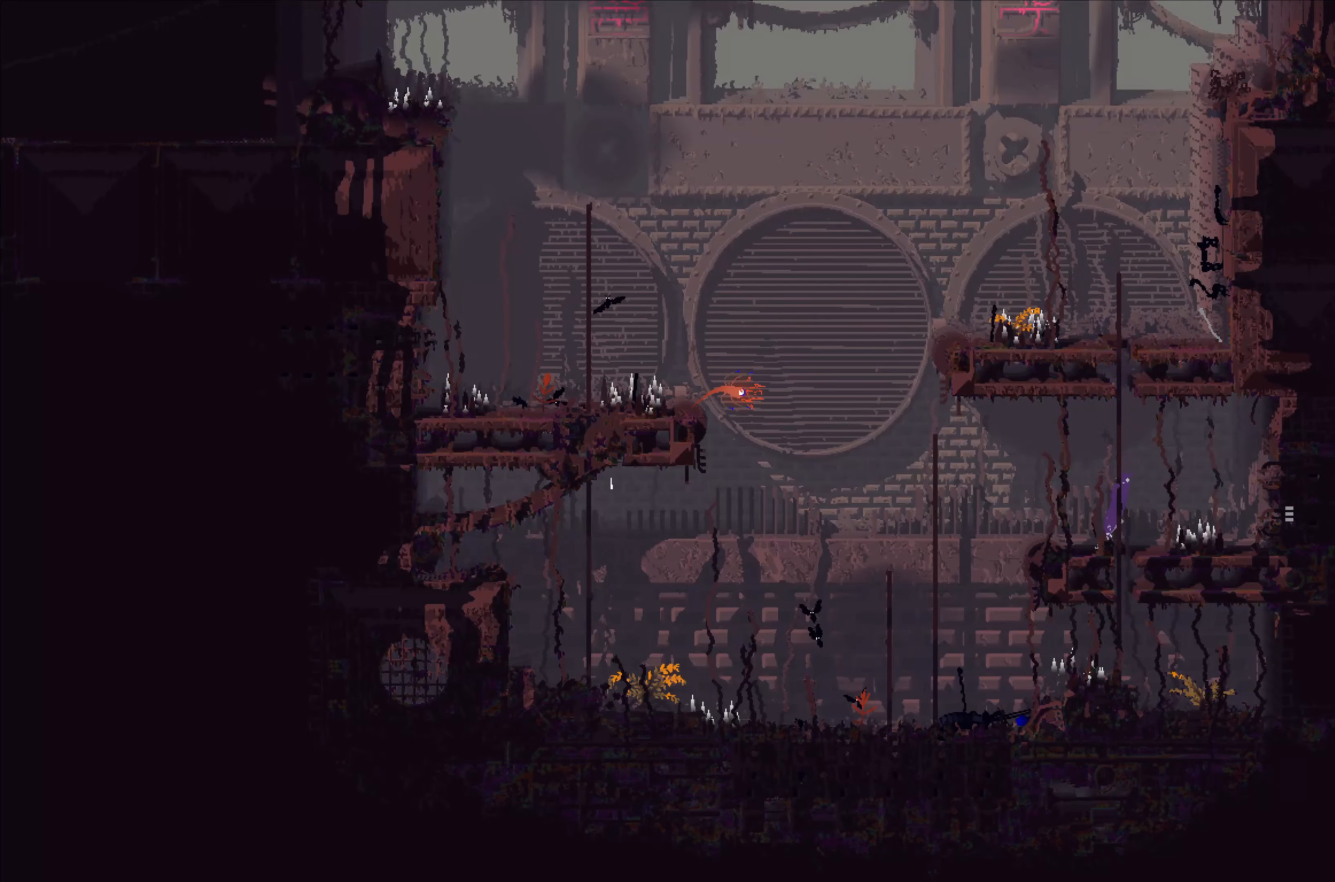
{"buttons": [], "left_stick": "up-right", "events": [[50, "A", "down"], [183, "A", "up"]]}
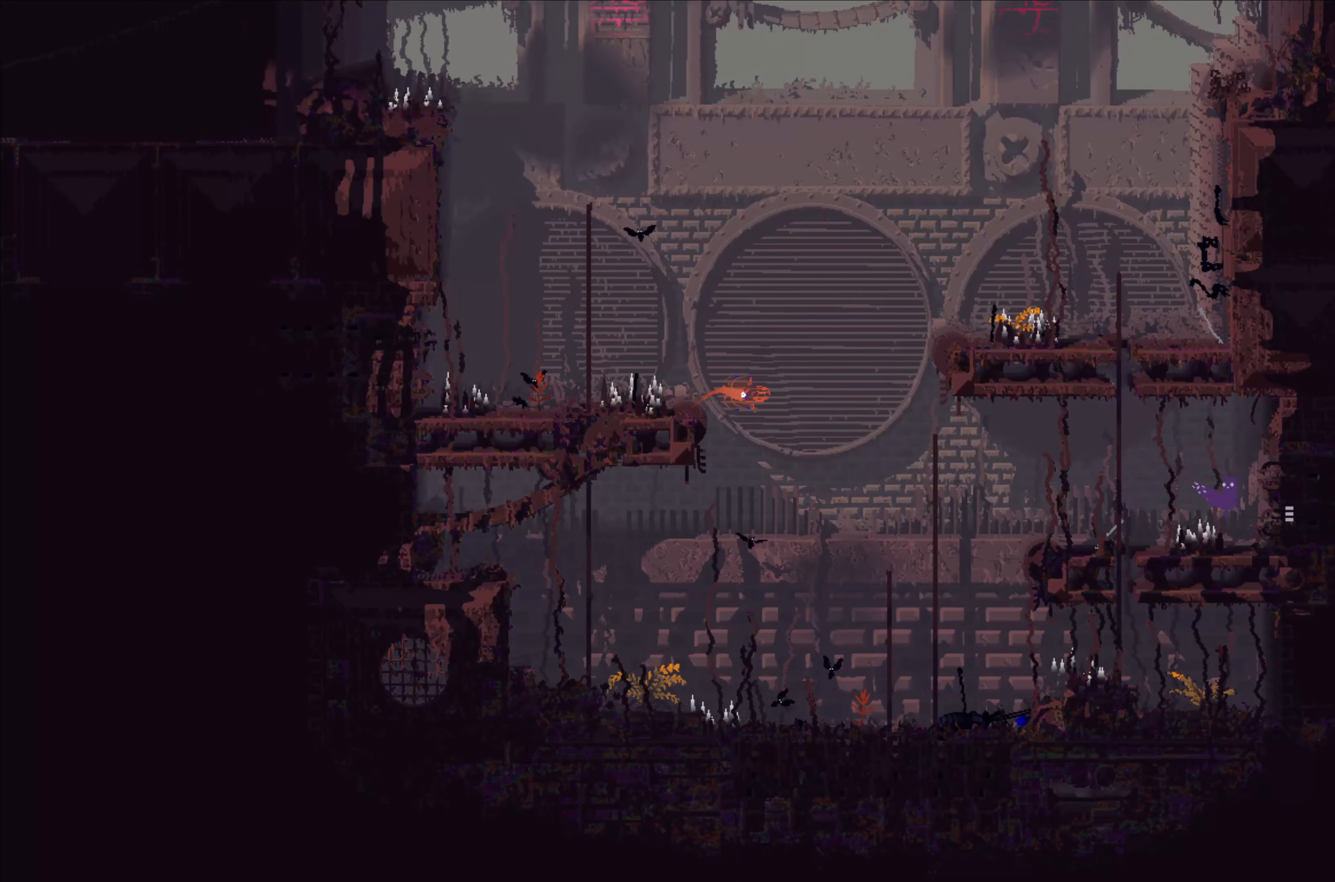
{"buttons": [], "left_stick": "up-right", "events": []}
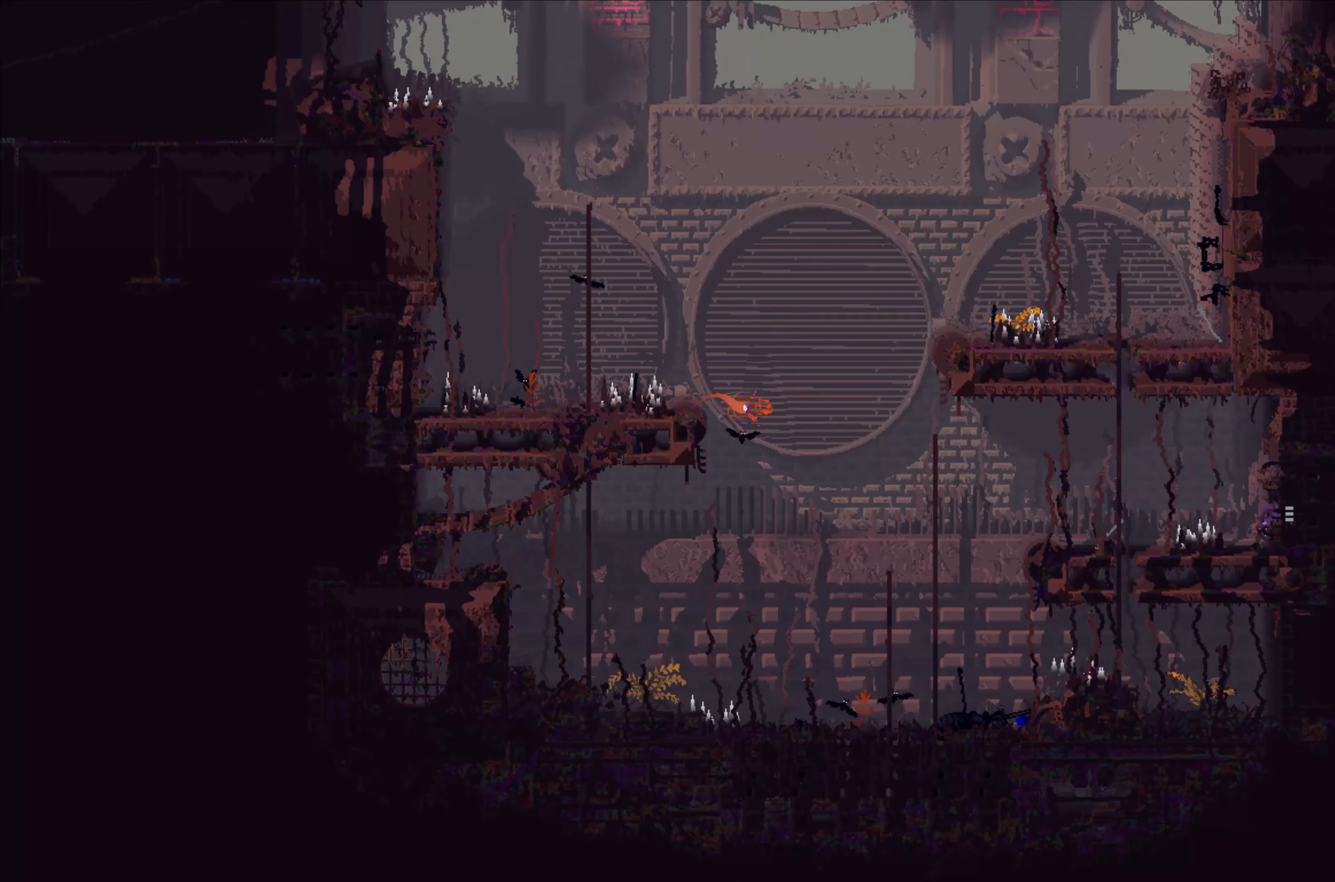
{"buttons": [], "left_stick": "center", "events": [[166, "left_stick", "center"]]}
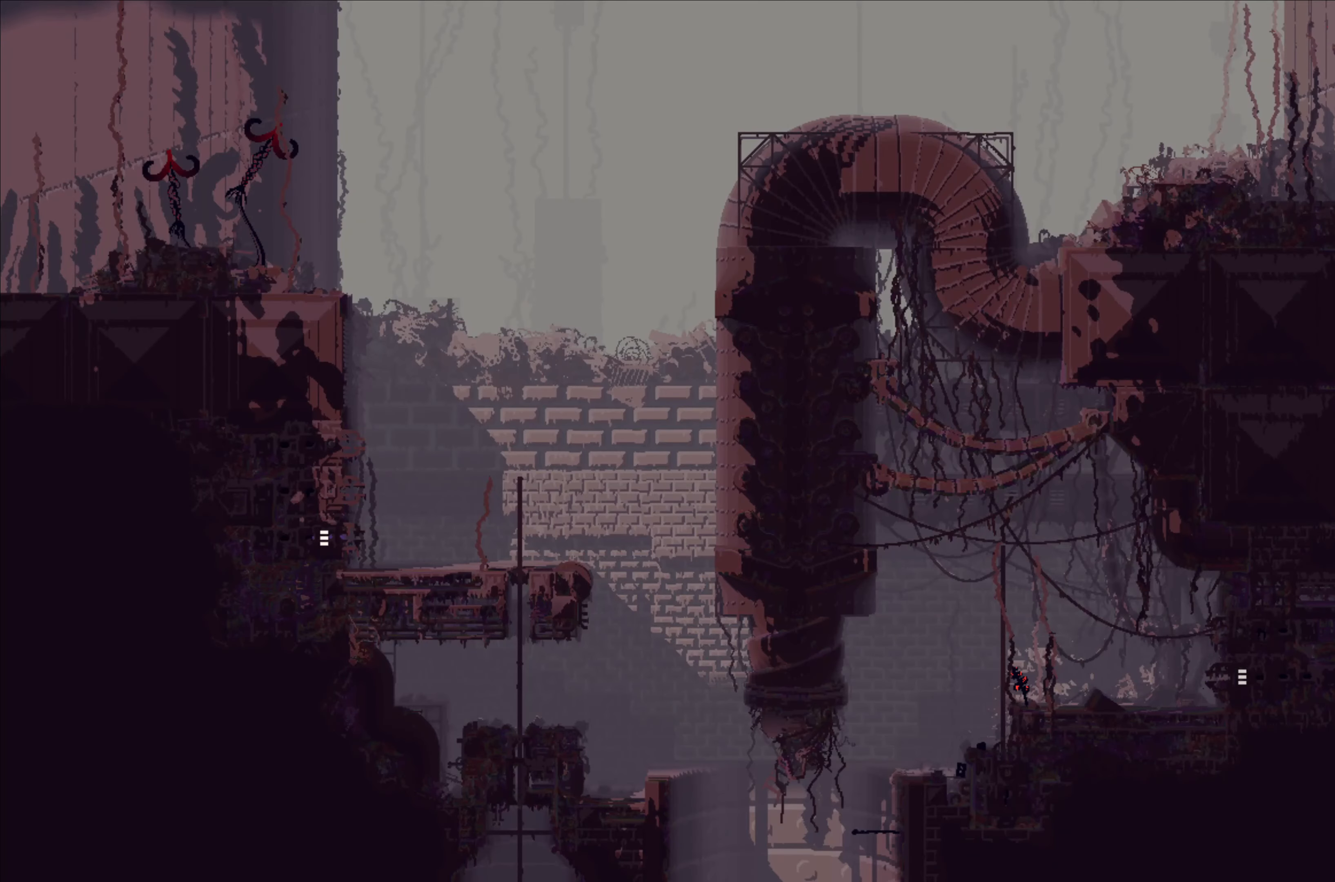
{"buttons": [], "left_stick": "center", "events": []}
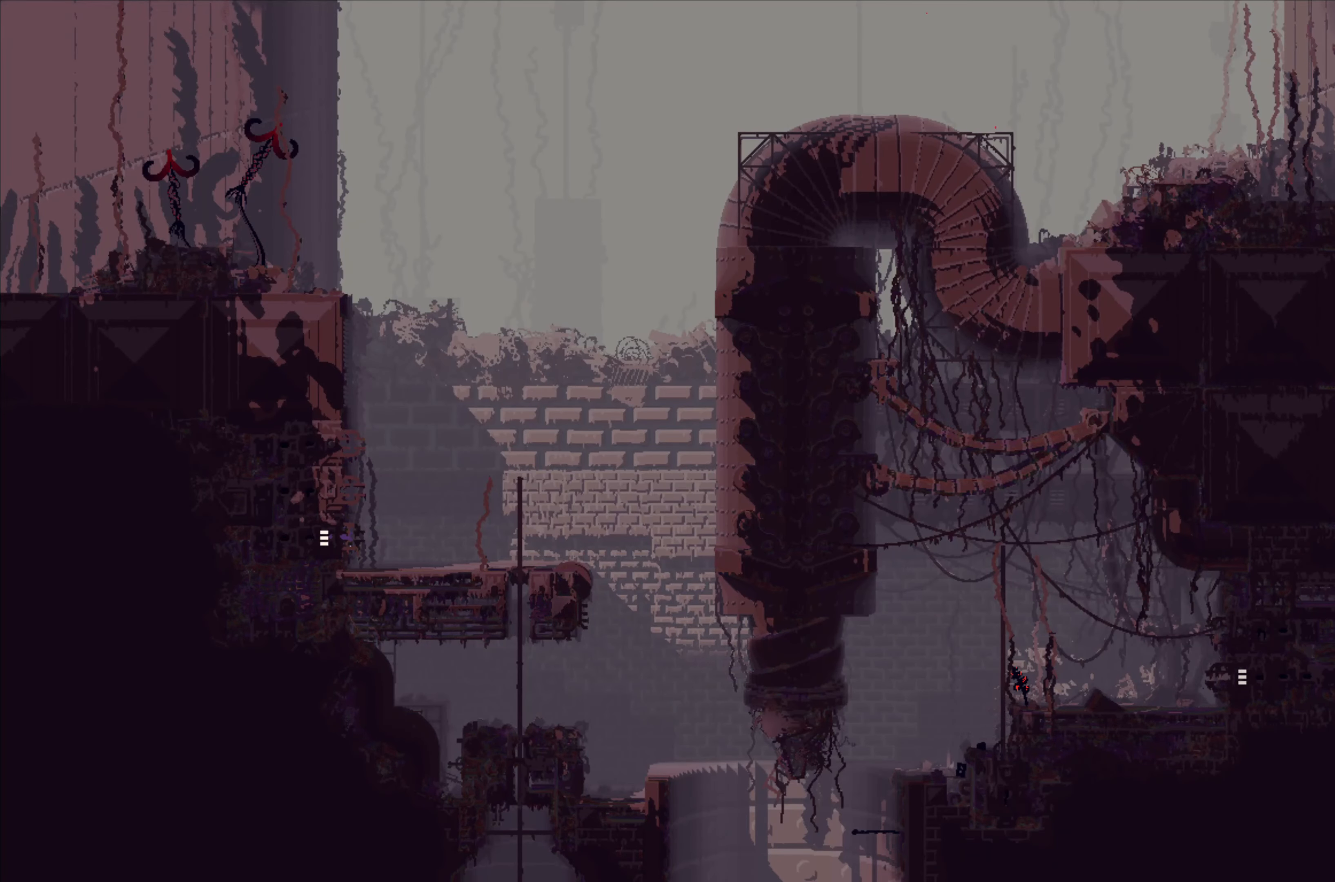
{"buttons": [], "left_stick": "right", "events": [[133, "left_stick", "right"]]}
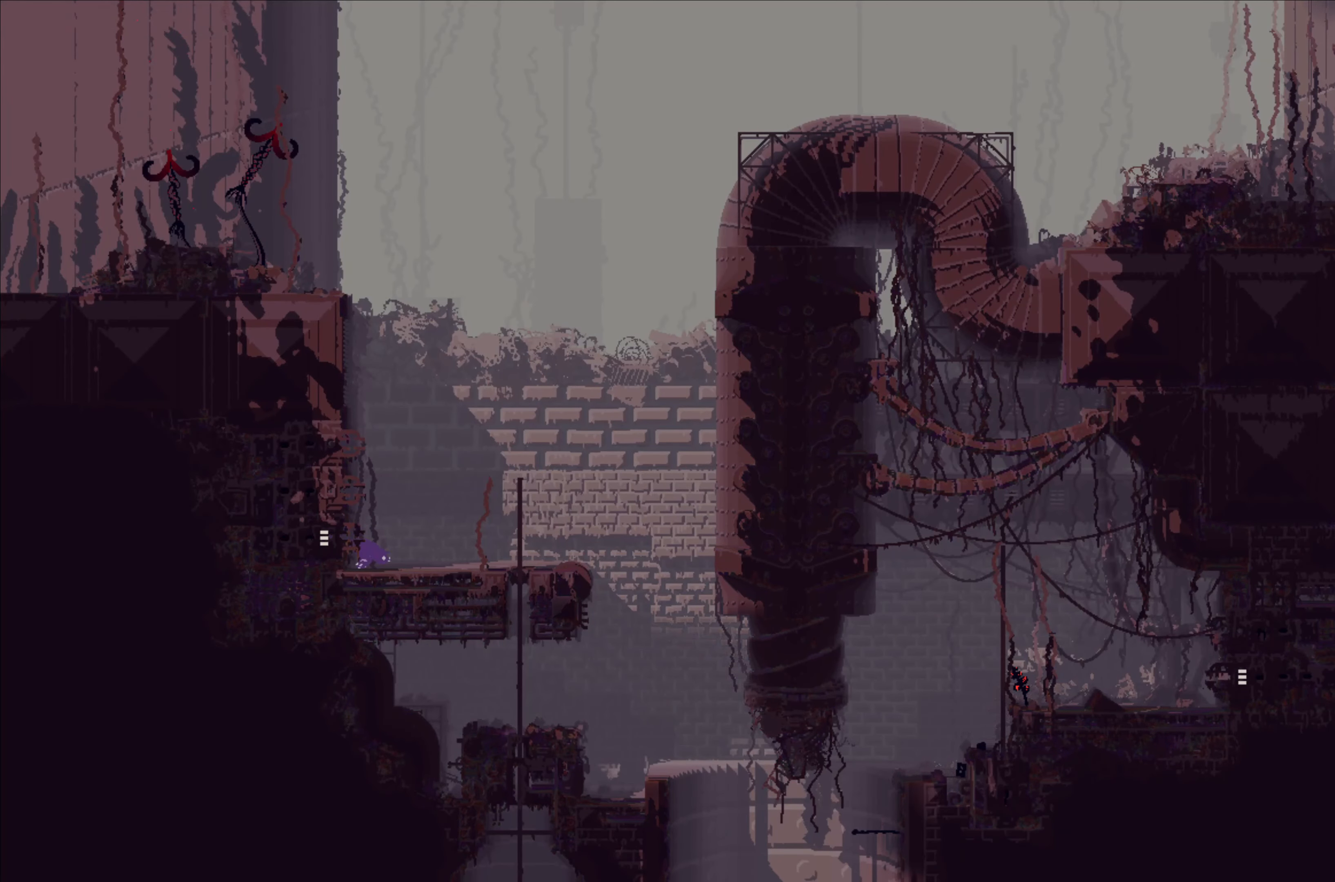
{"buttons": [], "left_stick": "center", "events": [[50, "left_stick", "center"], [183, "SELECT", "down"], [383, "SELECT", "up"]]}